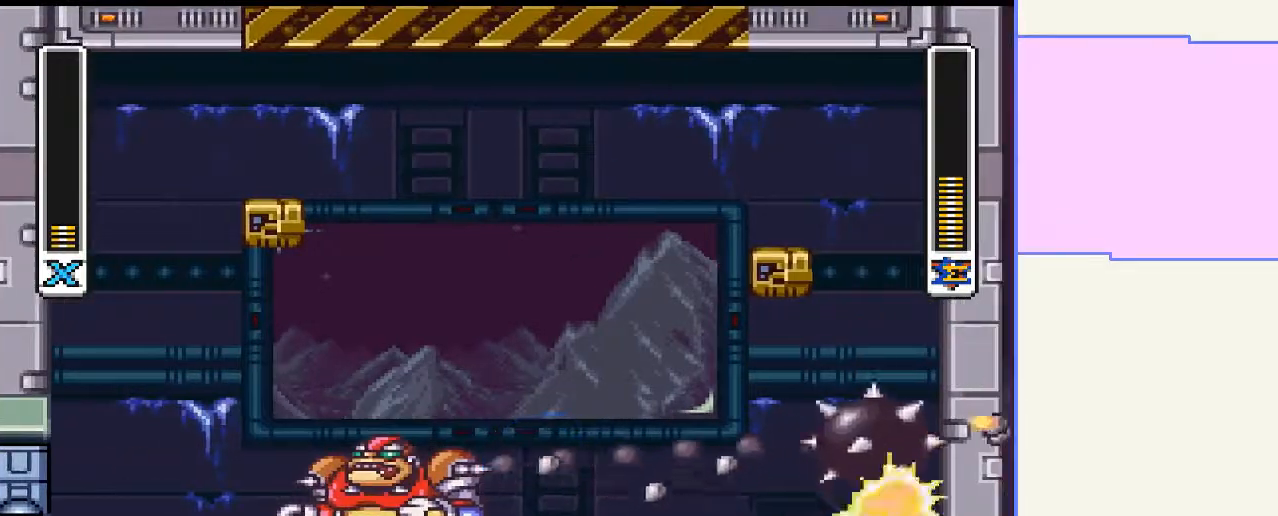
Gameplay with a controller (PlayStation layout); each line is a JSON object with the inputs held at the frame after it. "events" lists button and stick changes between this image and that frame as [ms after this image, input, new state], when the widget could be followed in between. Not read: L3 R3 left_stick.
{"buttons": [], "right_stick": "center", "events": []}
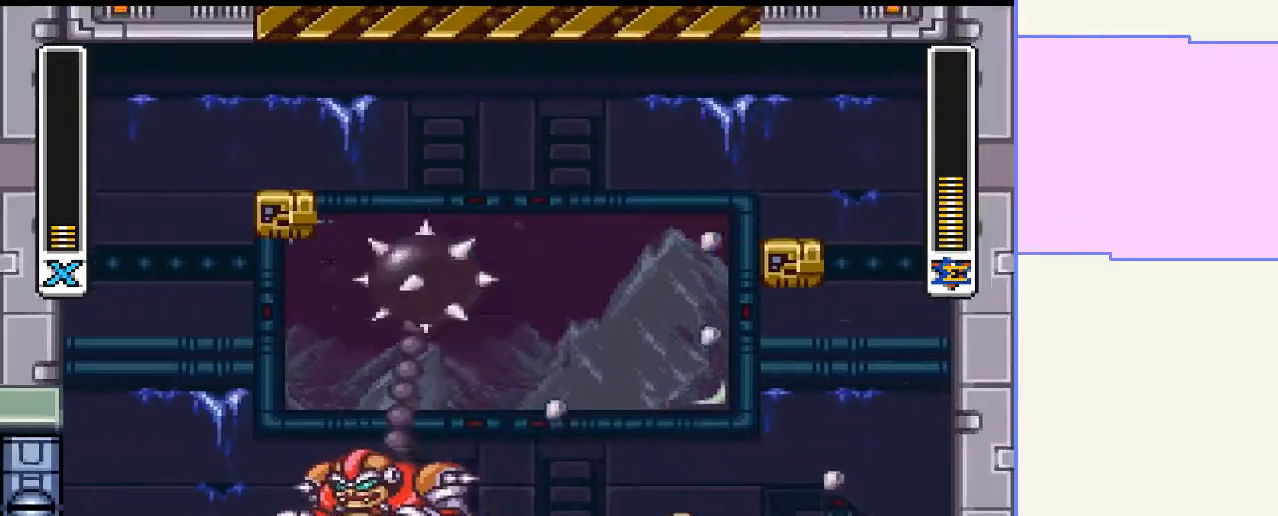
{"buttons": ["CROSS"], "right_stick": "center", "events": [[467, "CROSS", "down"]]}
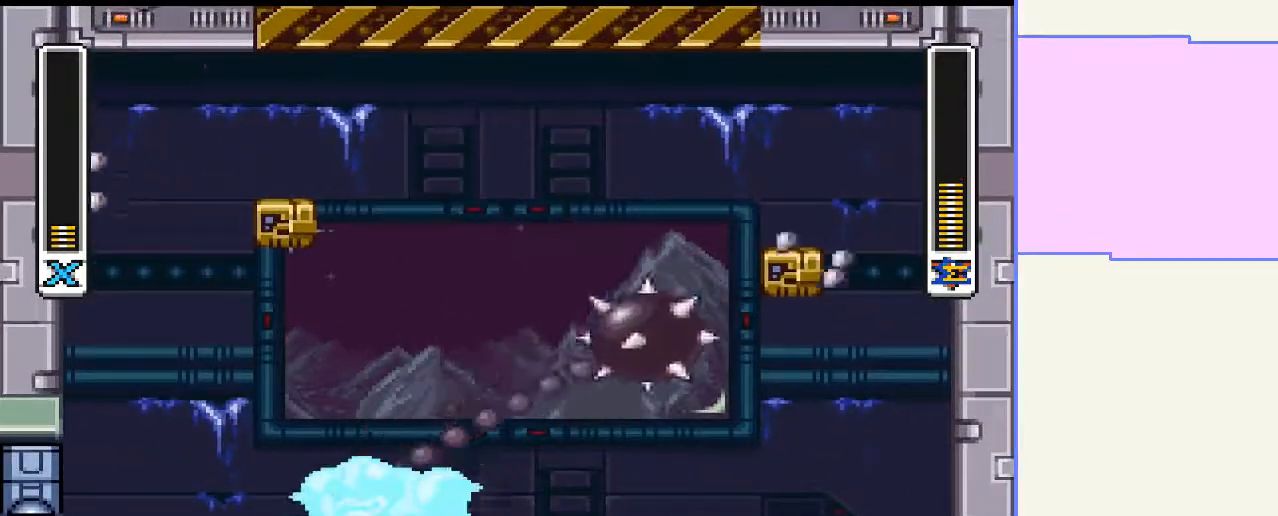
{"buttons": ["CROSS", "DPAD_UP", "DPAD_RIGHT"], "right_stick": "center", "events": [[133, "CROSS", "up"], [133, "DPAD_RIGHT", "down"], [367, "CROSS", "down"], [400, "DPAD_UP", "down"]]}
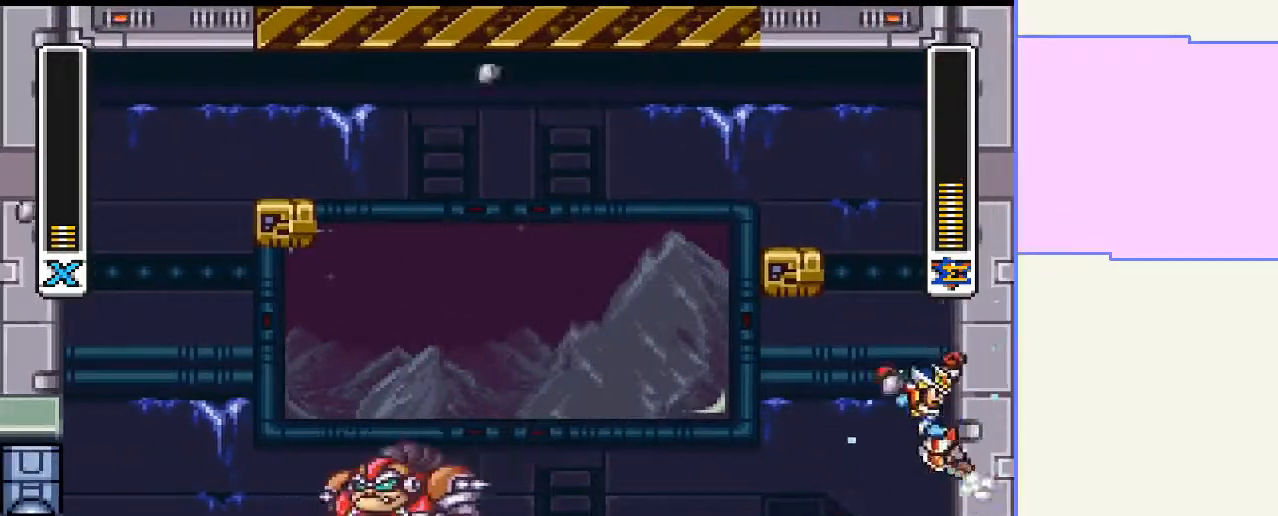
{"buttons": ["START"], "right_stick": "up", "events": [[233, "CROSS", "up"], [433, "DPAD_UP", "up"], [433, "right_stick", "up"], [467, "DPAD_RIGHT", "up"], [500, "START", "down"]]}